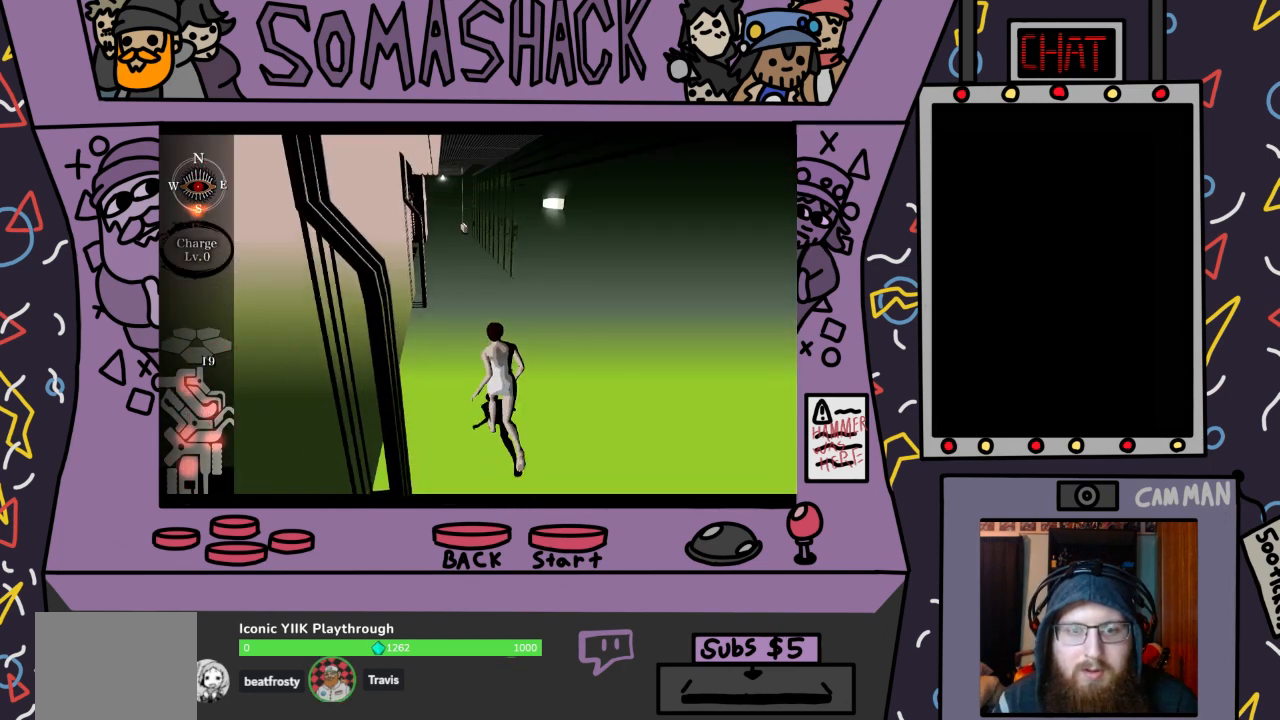
Gameplay with a controller (PlayStation layout); each line is a JSON object with the inputs held at the frame after it. "events" lists button and stick changes between this image and that frame as [ms after this image, input, new state], when the widget could be followed in between.
{"buttons": ["CROSS"], "left_stick": "center", "right_stick": "center", "events": [[133, "CROSS", "up"], [200, "CROSS", "down"]]}
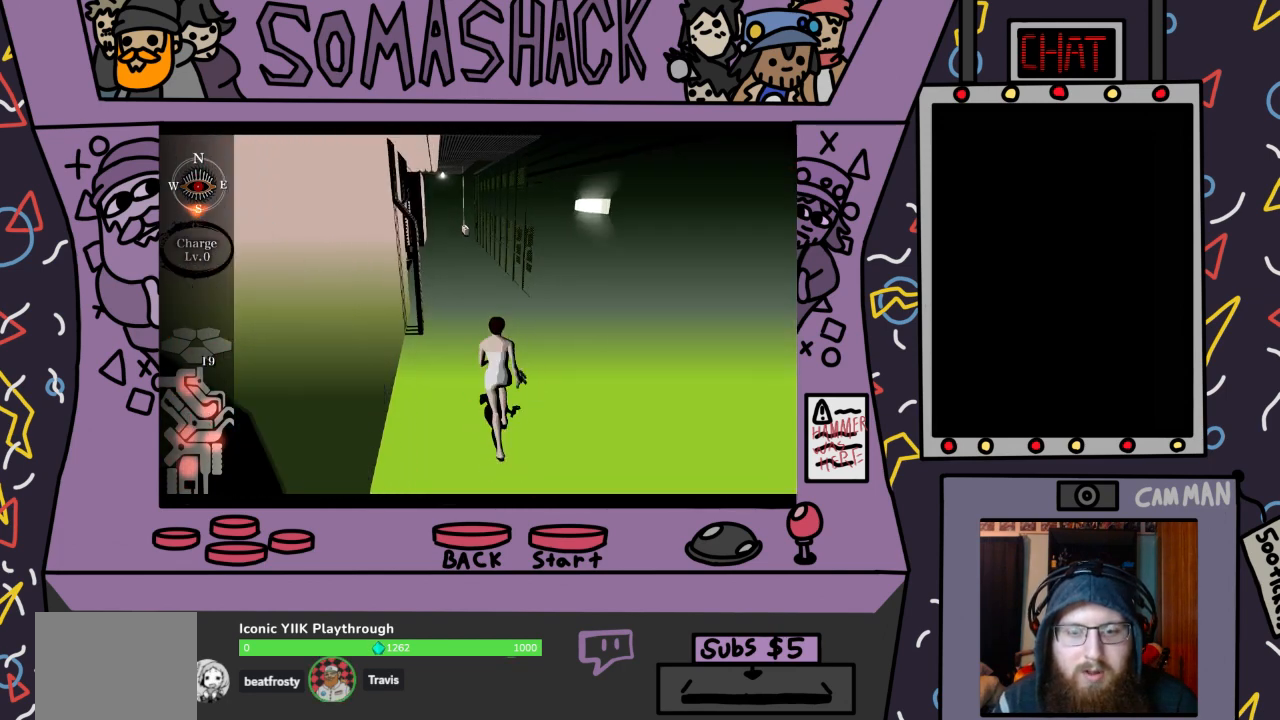
{"buttons": ["CROSS"], "left_stick": "center", "right_stick": "center", "events": []}
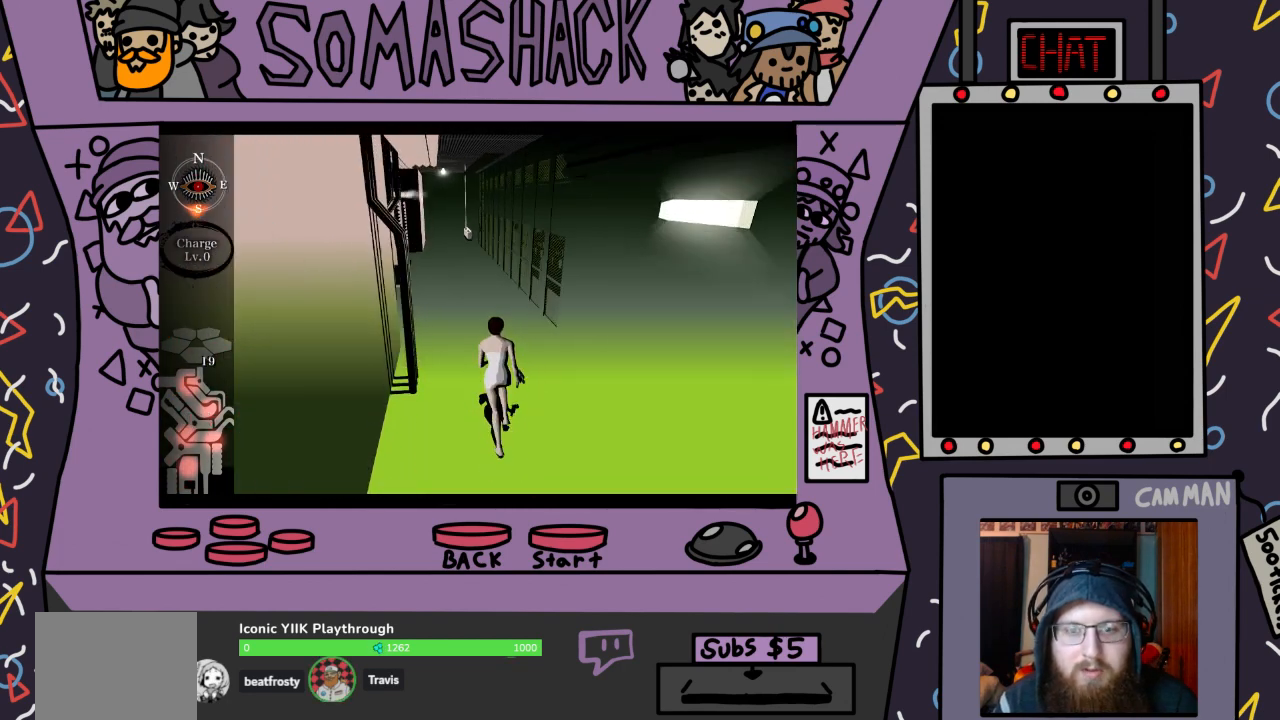
{"buttons": ["CROSS"], "left_stick": "center", "right_stick": "center", "events": []}
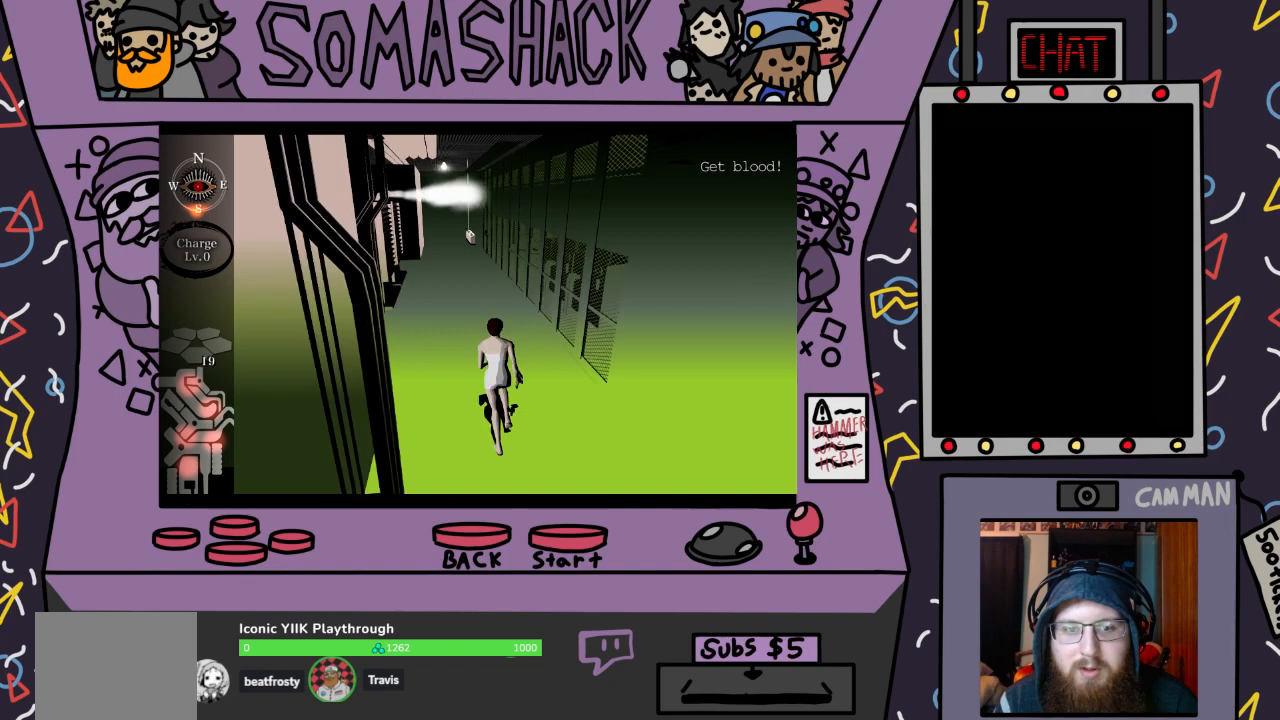
{"buttons": ["CROSS"], "left_stick": "center", "right_stick": "center", "events": []}
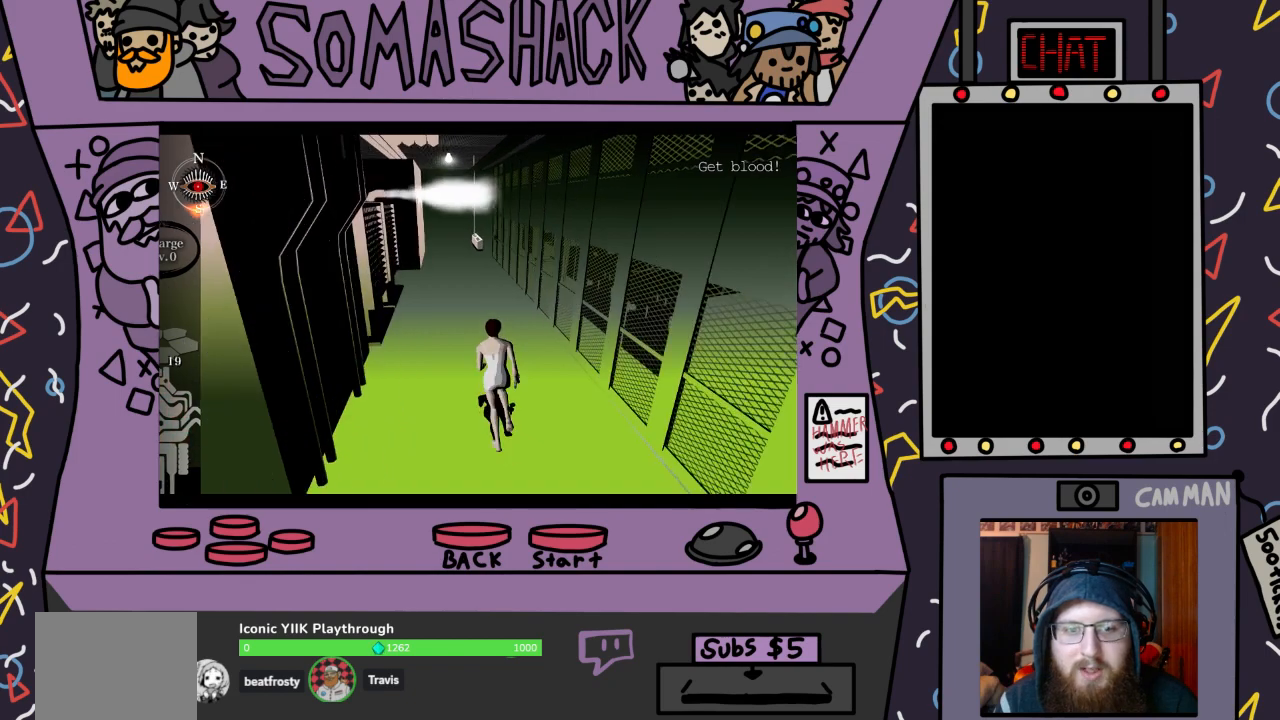
{"buttons": ["CROSS"], "left_stick": "center", "right_stick": "center", "events": []}
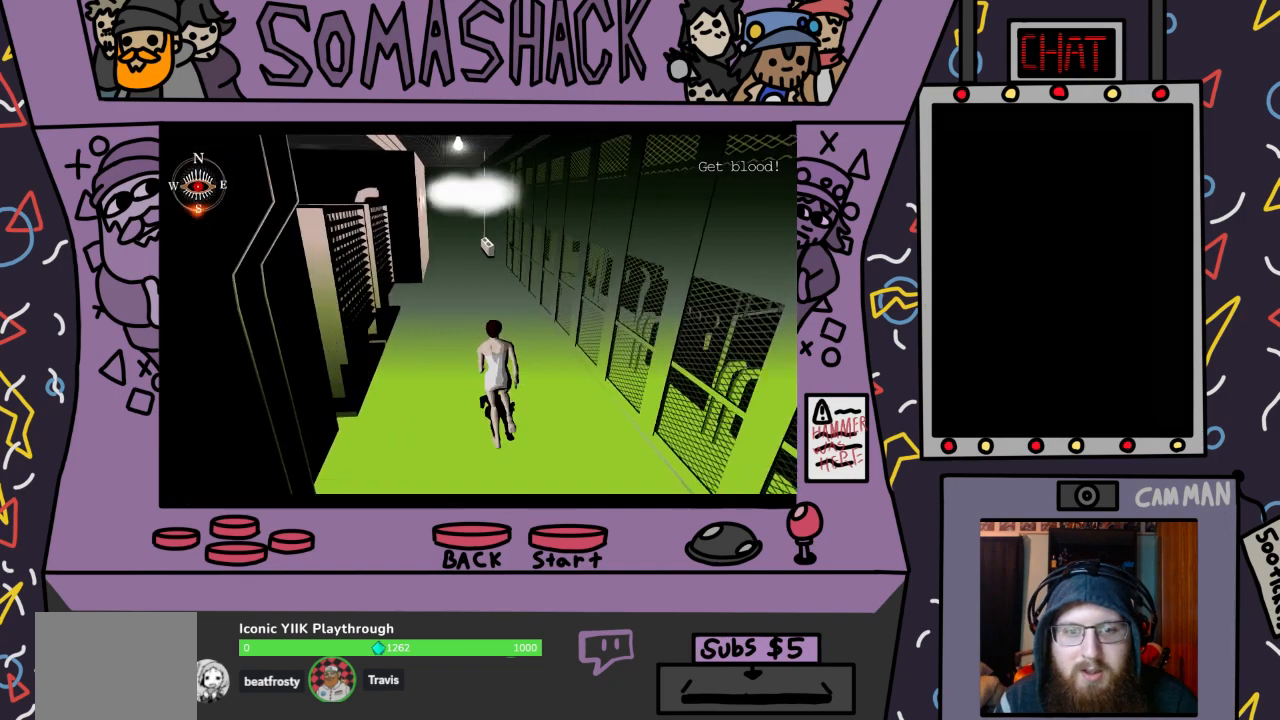
{"buttons": ["CROSS"], "left_stick": "center", "right_stick": "center", "events": []}
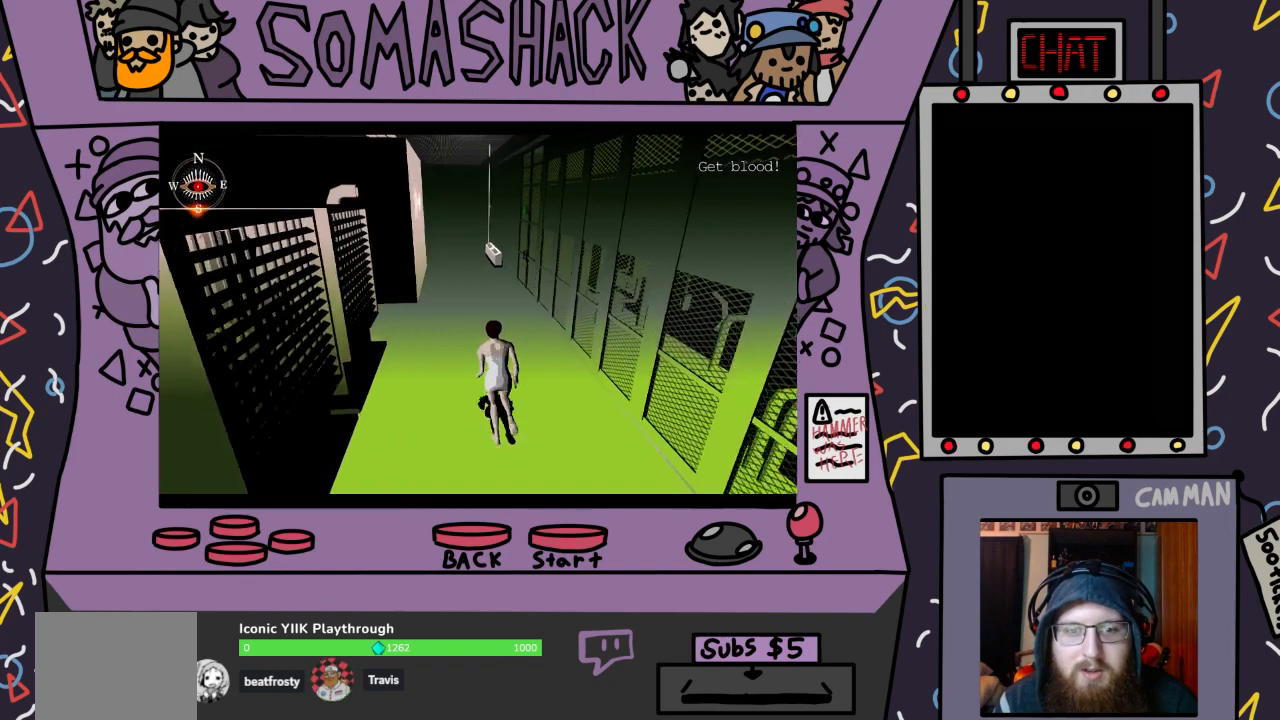
{"buttons": ["CROSS"], "left_stick": "center", "right_stick": "center", "events": []}
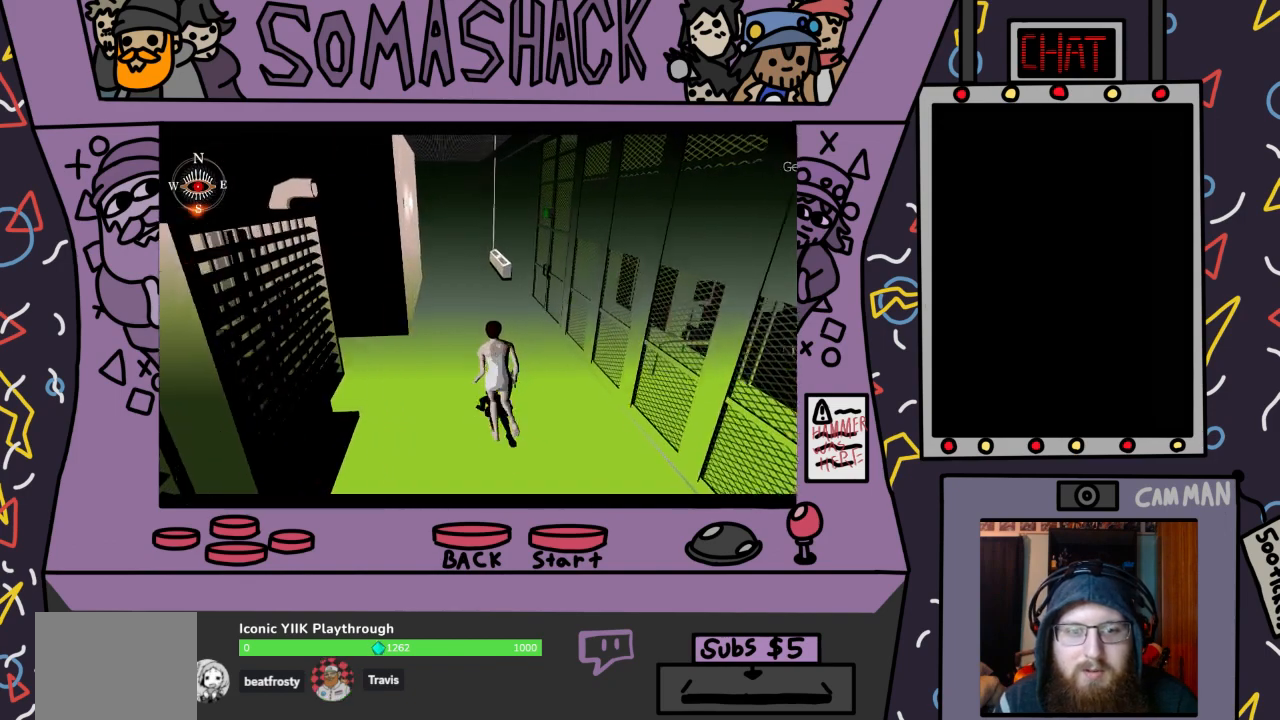
{"buttons": ["CROSS"], "left_stick": "center", "right_stick": "center", "events": []}
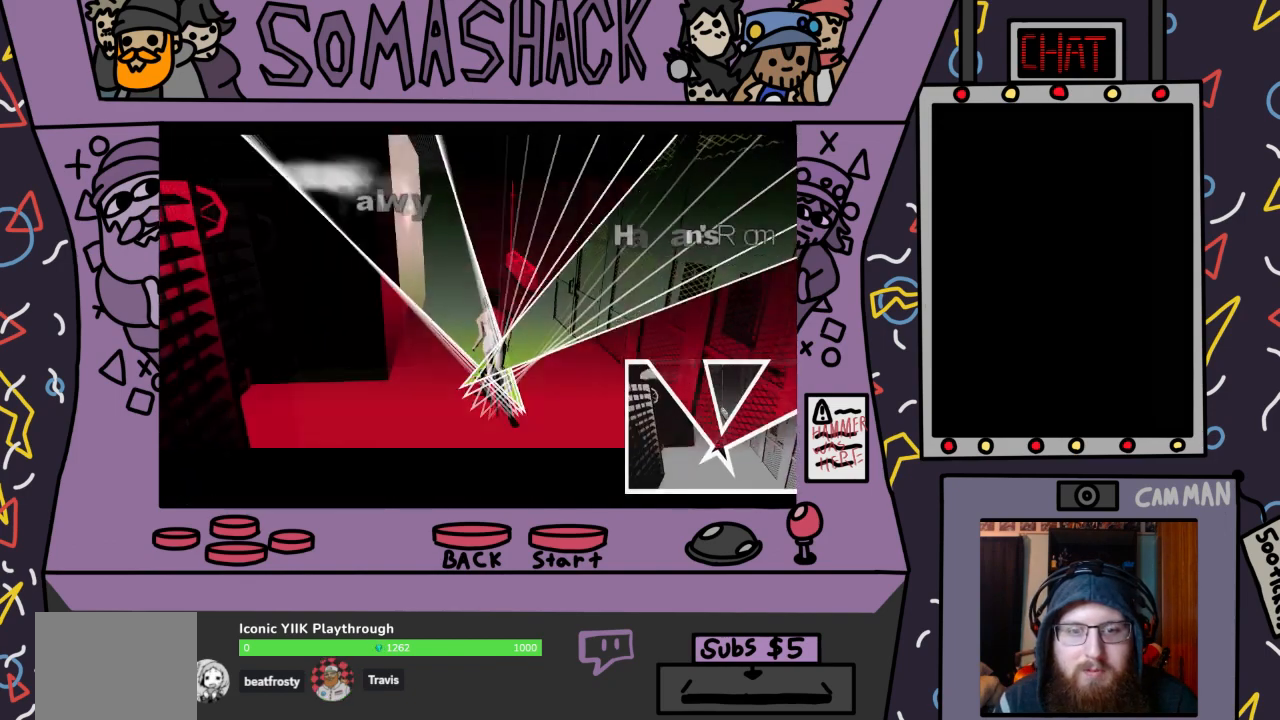
{"buttons": [], "left_stick": "center", "right_stick": "center", "events": [[67, "CROSS", "up"]]}
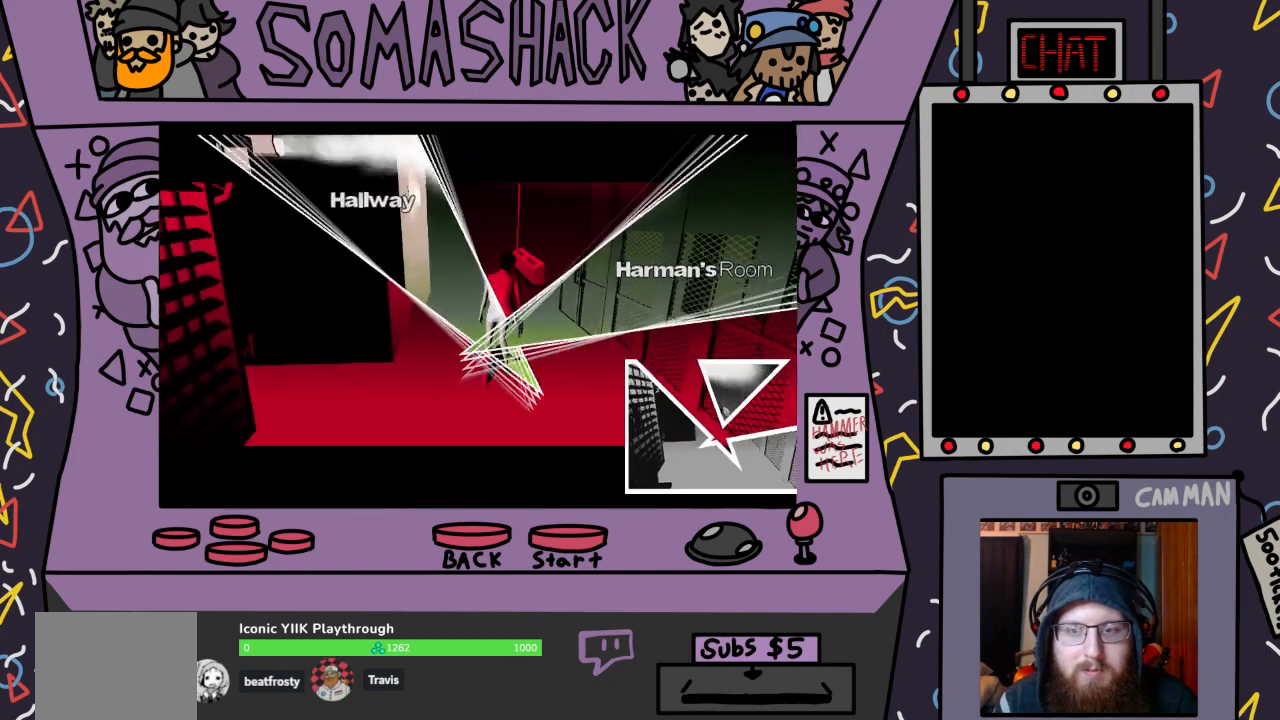
{"buttons": ["CROSS"], "left_stick": "right", "right_stick": "center", "events": [[67, "left_stick", "right"], [400, "CROSS", "down"]]}
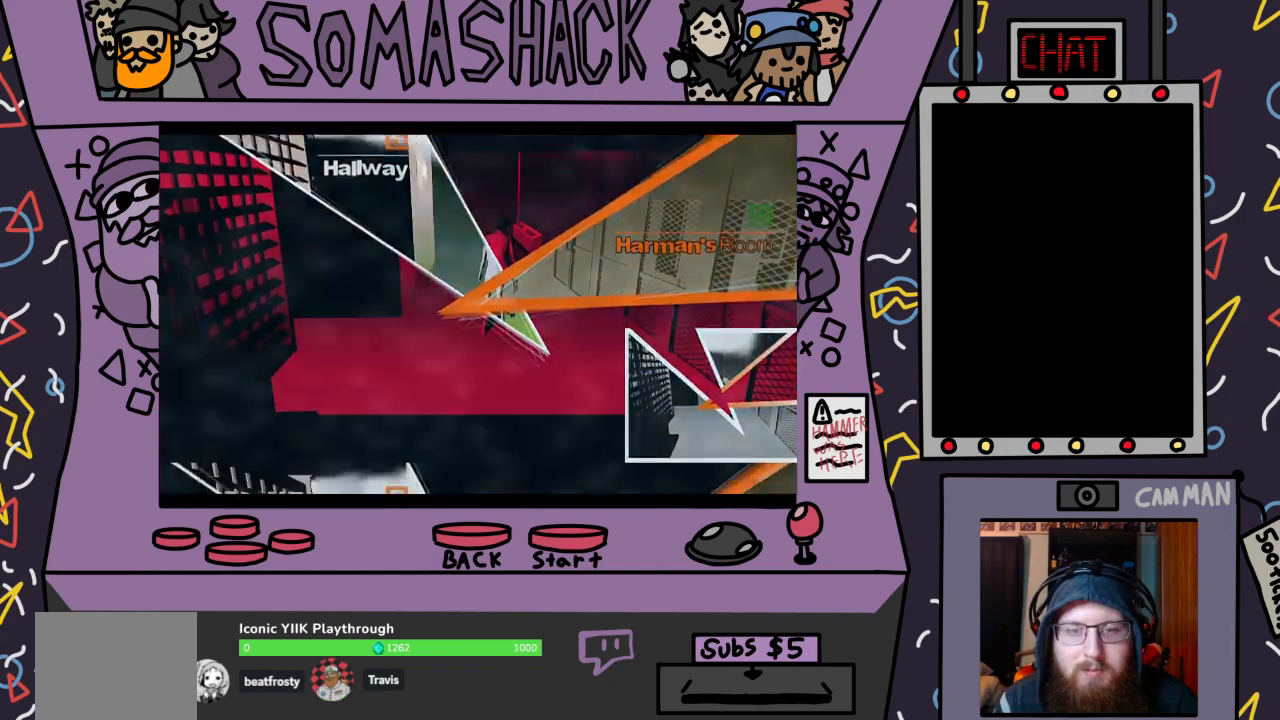
{"buttons": ["CROSS"], "left_stick": "right", "right_stick": "center", "events": []}
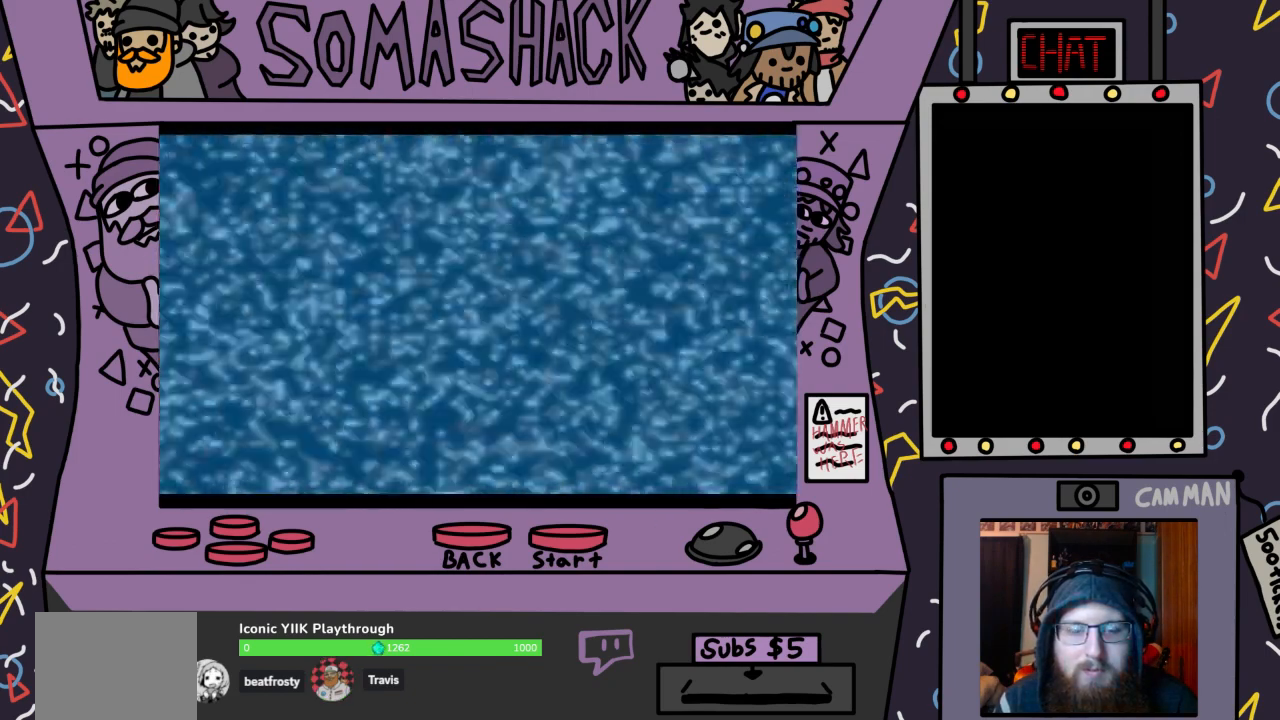
{"buttons": [], "left_stick": "center", "right_stick": "center", "events": [[67, "left_stick", "center"], [100, "CROSS", "up"]]}
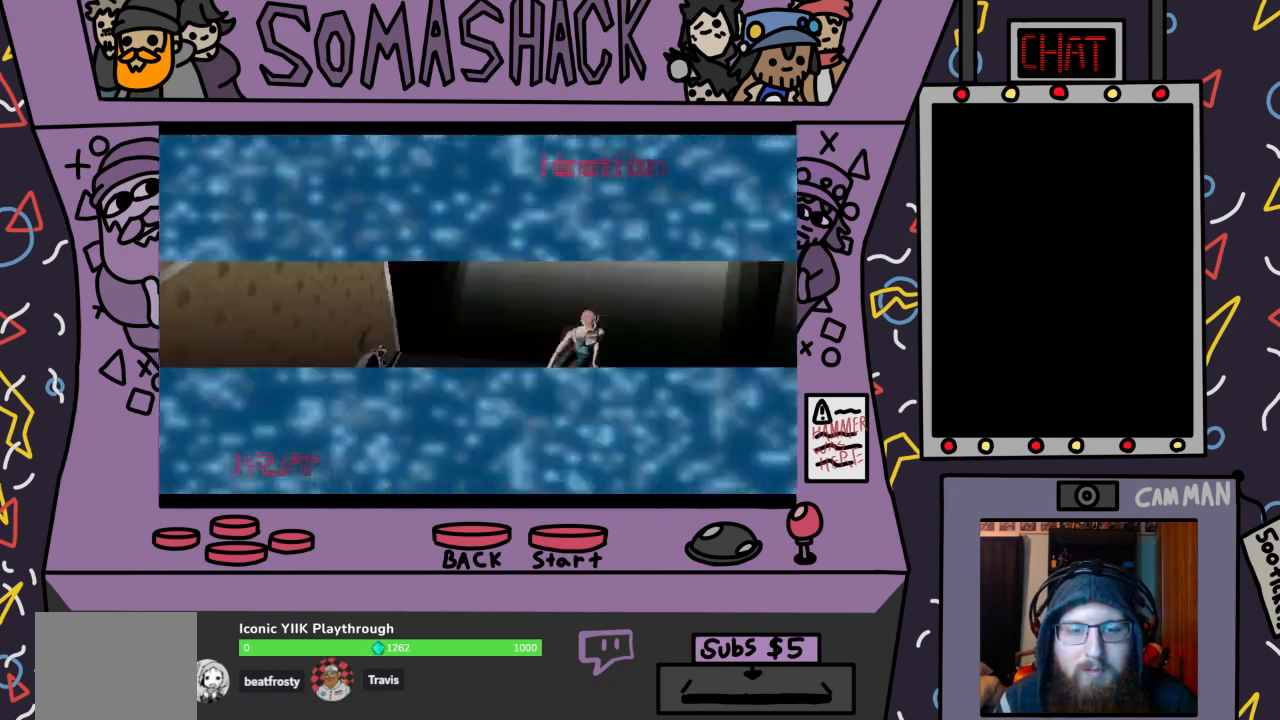
{"buttons": [], "left_stick": "center", "right_stick": "center", "events": []}
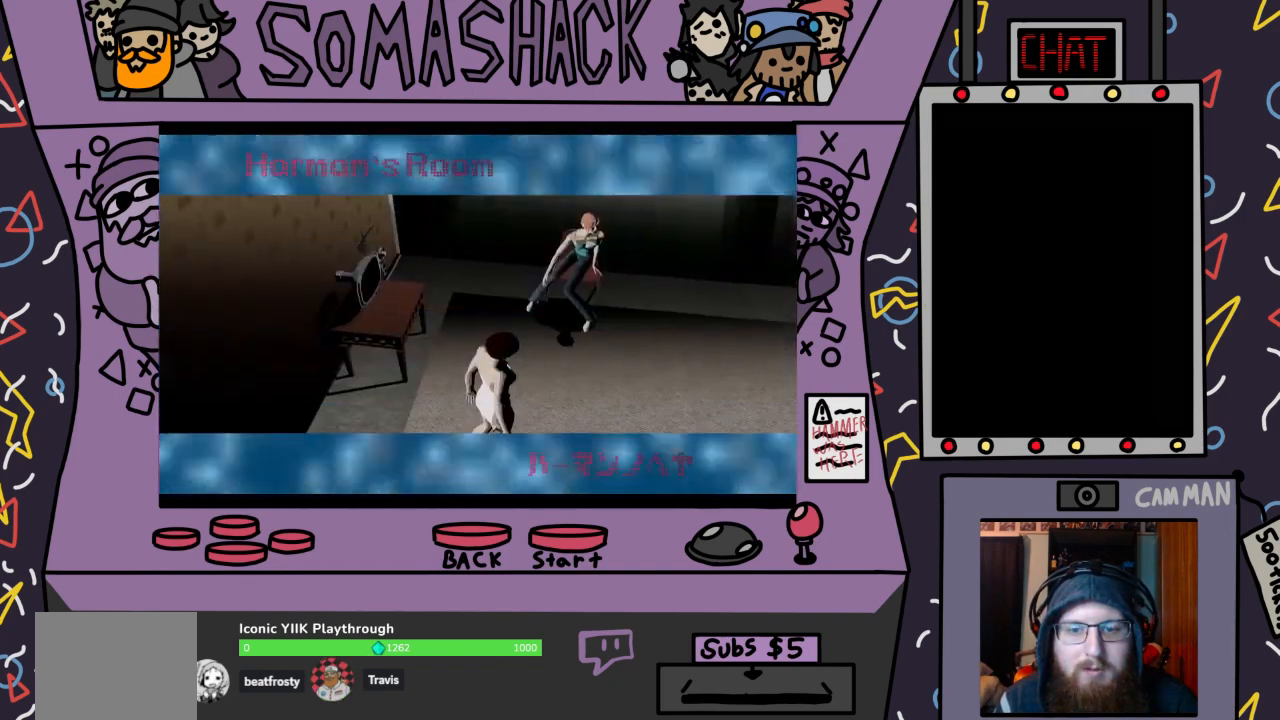
{"buttons": [], "left_stick": "center", "right_stick": "center", "events": []}
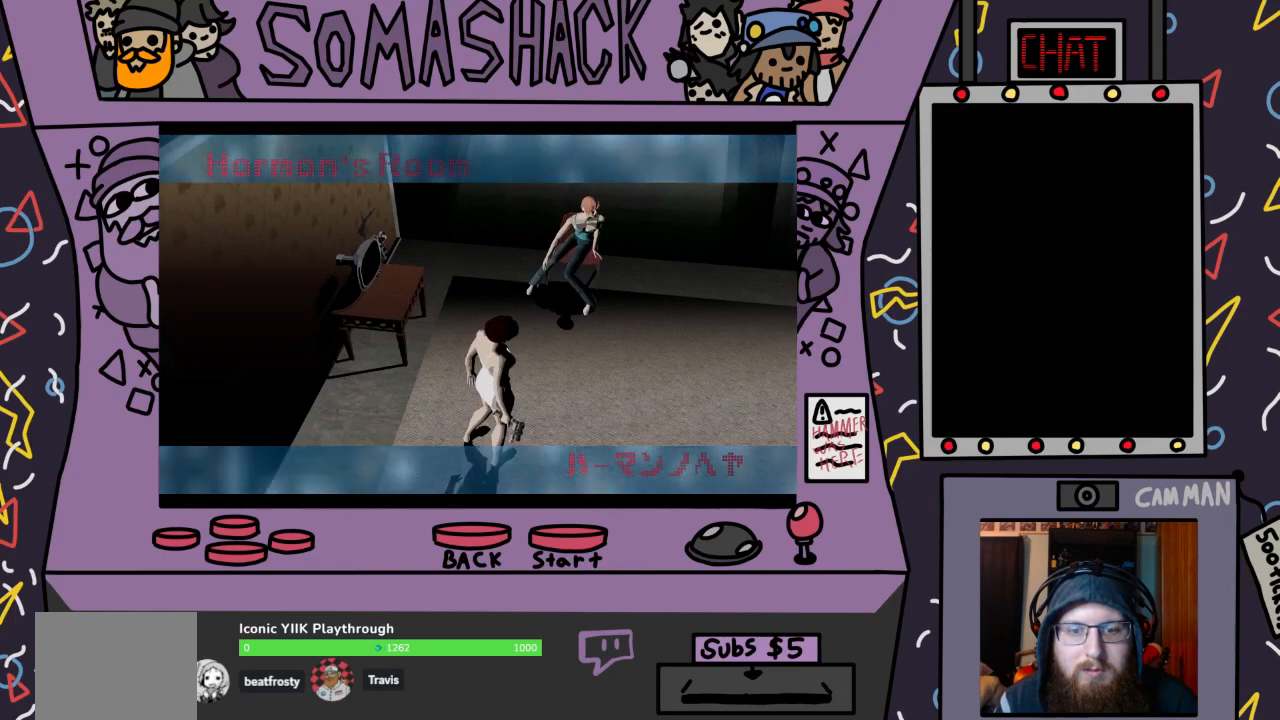
{"buttons": [], "left_stick": "center", "right_stick": "center", "events": [[167, "CROSS", "down"], [300, "CROSS", "up"]]}
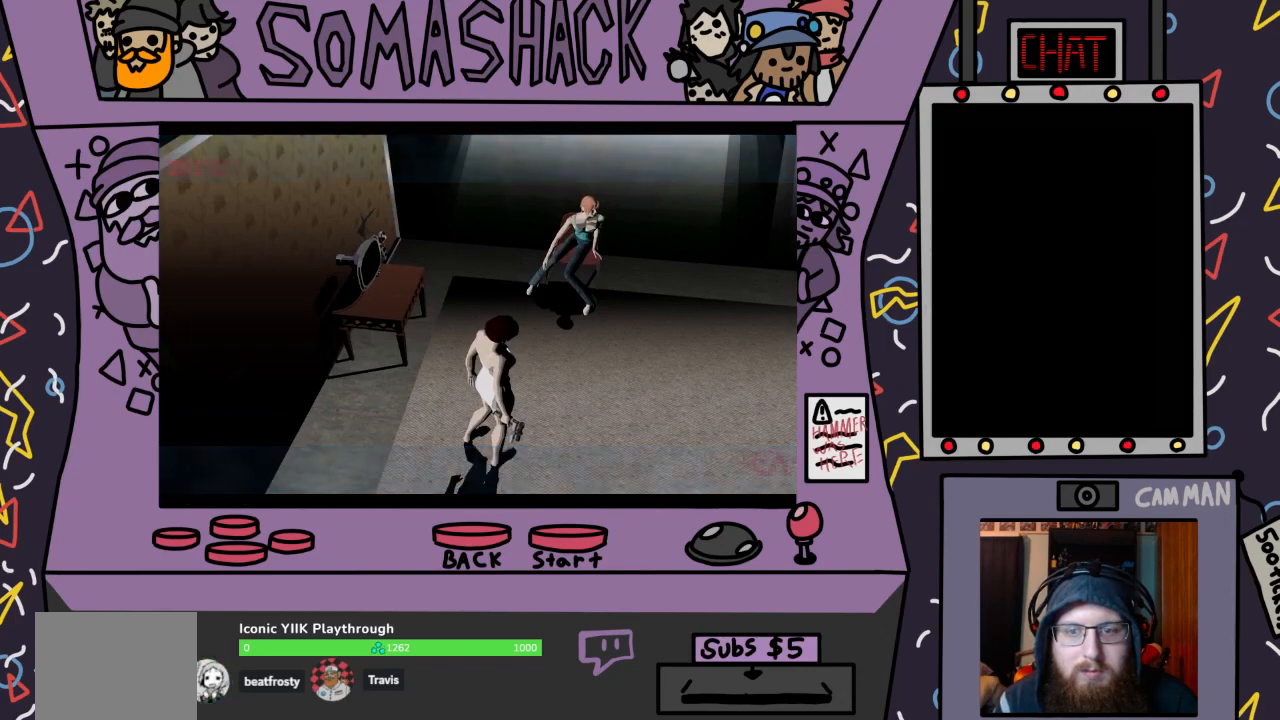
{"buttons": [], "left_stick": "center", "right_stick": "center", "events": [[233, "CROSS", "down"], [300, "CROSS", "up"]]}
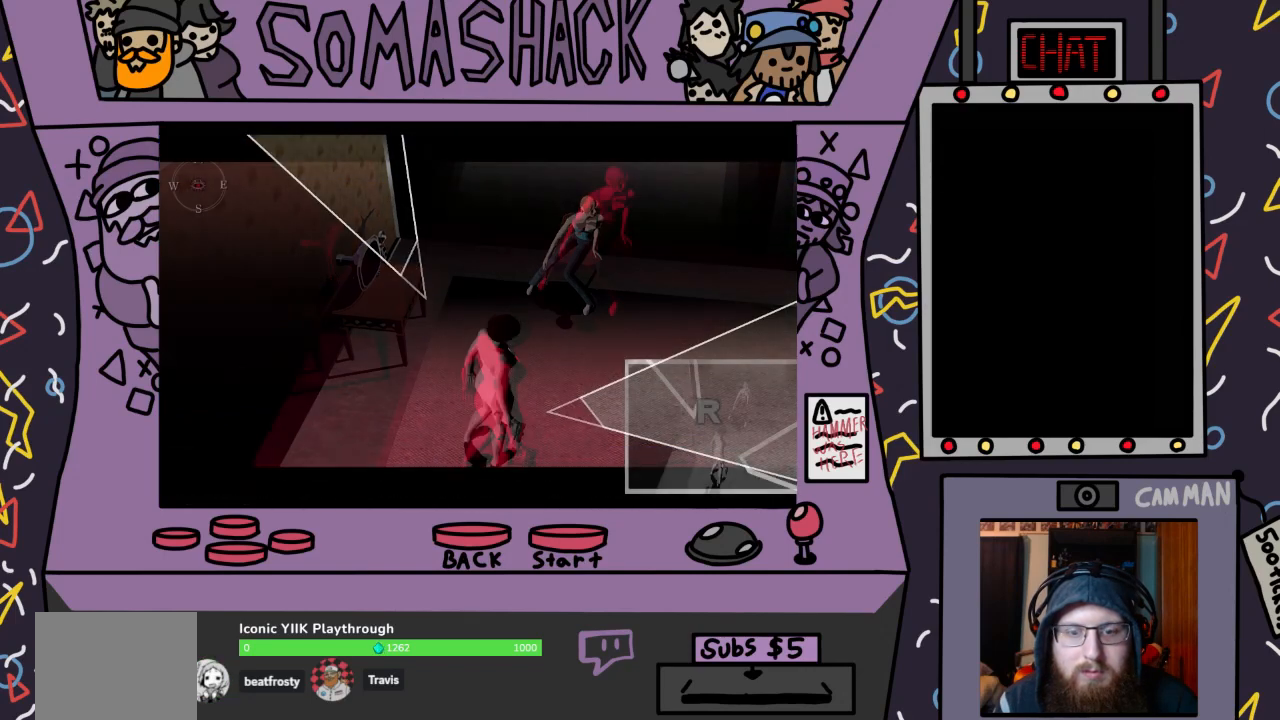
{"buttons": [], "left_stick": "left", "right_stick": "center", "events": [[467, "left_stick", "left"]]}
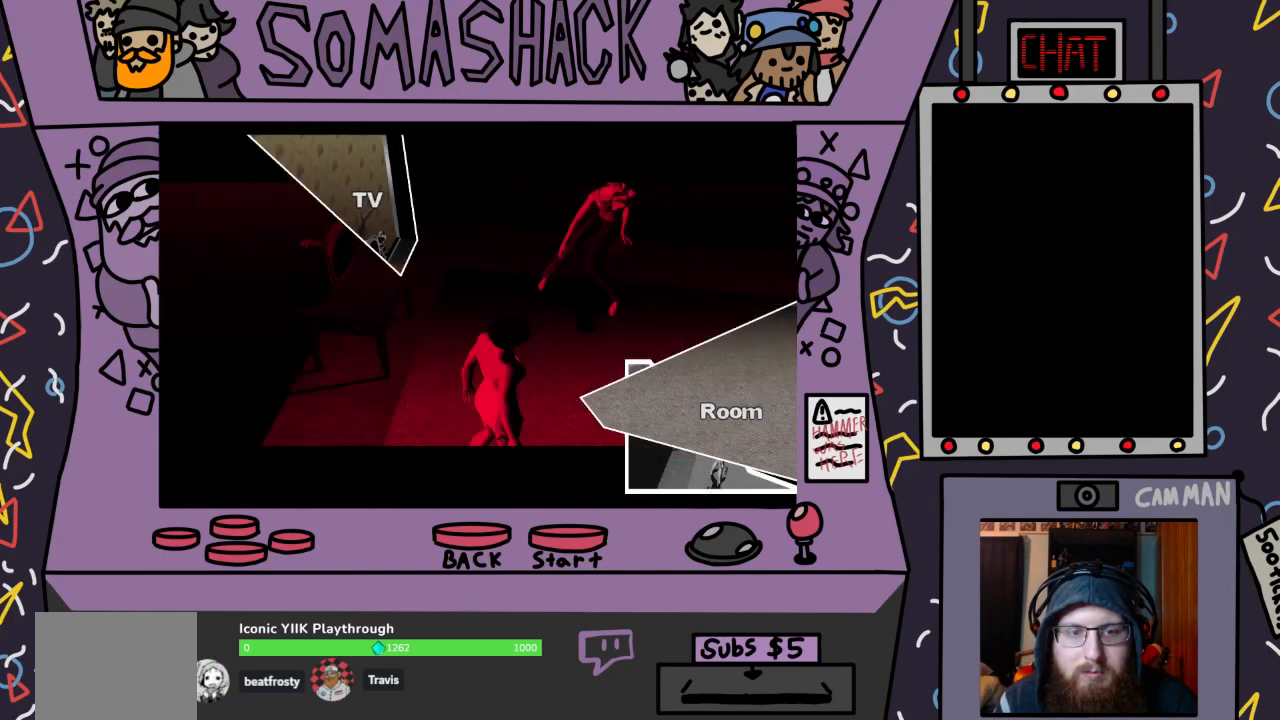
{"buttons": [], "left_stick": "center", "right_stick": "center", "events": [[133, "left_stick", "center"]]}
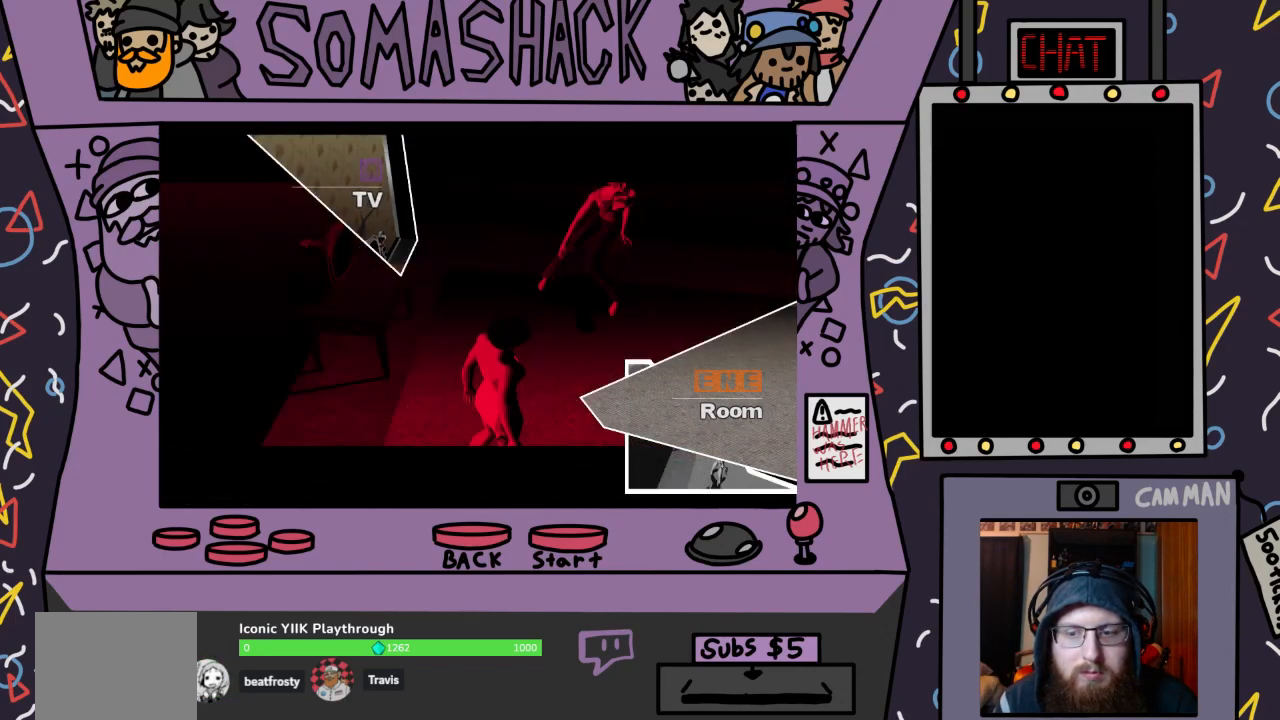
{"buttons": [], "left_stick": "center", "right_stick": "center", "events": [[100, "CIRCLE", "down"], [167, "CIRCLE", "up"]]}
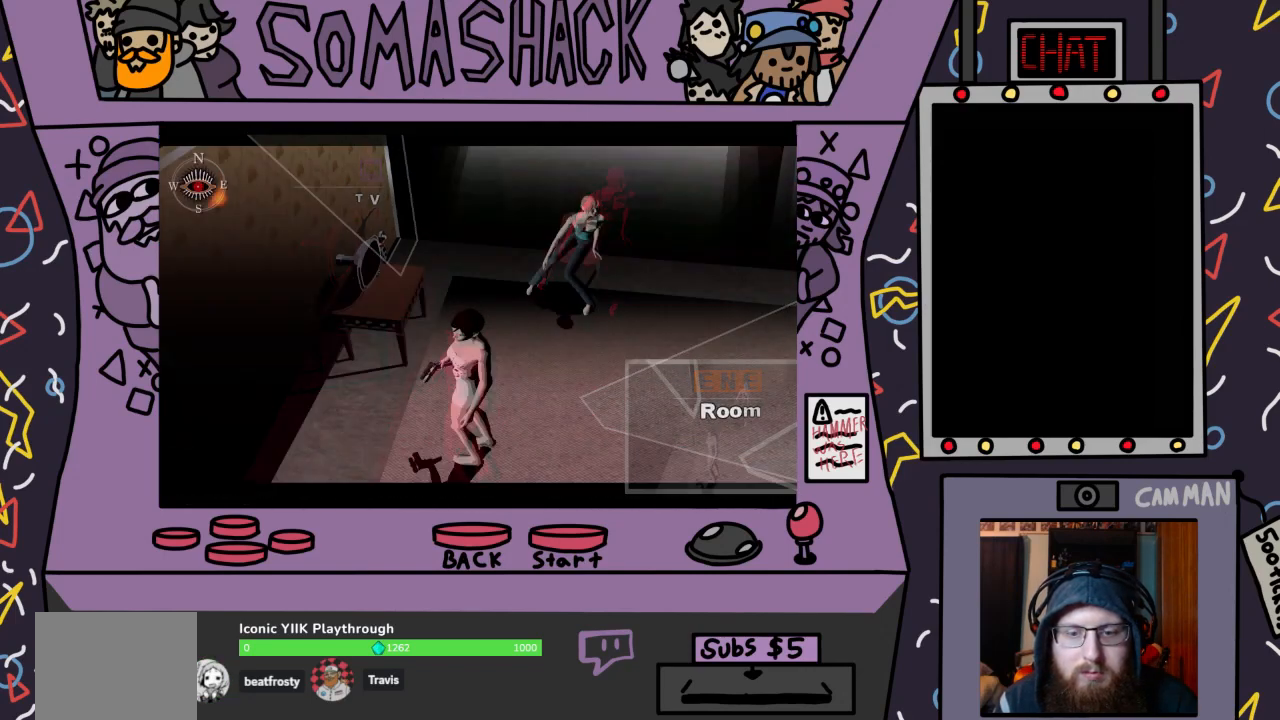
{"buttons": [], "left_stick": "center", "right_stick": "center", "events": []}
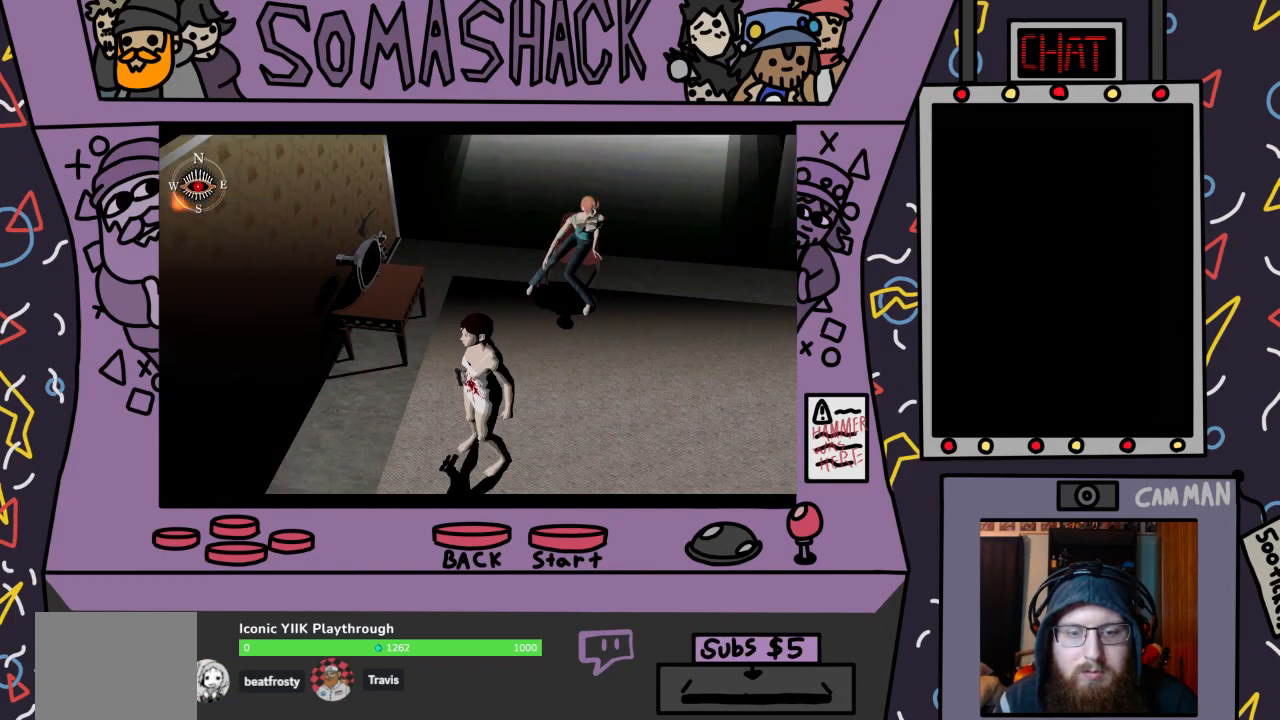
{"buttons": [], "left_stick": "center", "right_stick": "center", "events": [[133, "CIRCLE", "down"], [233, "CIRCLE", "up"]]}
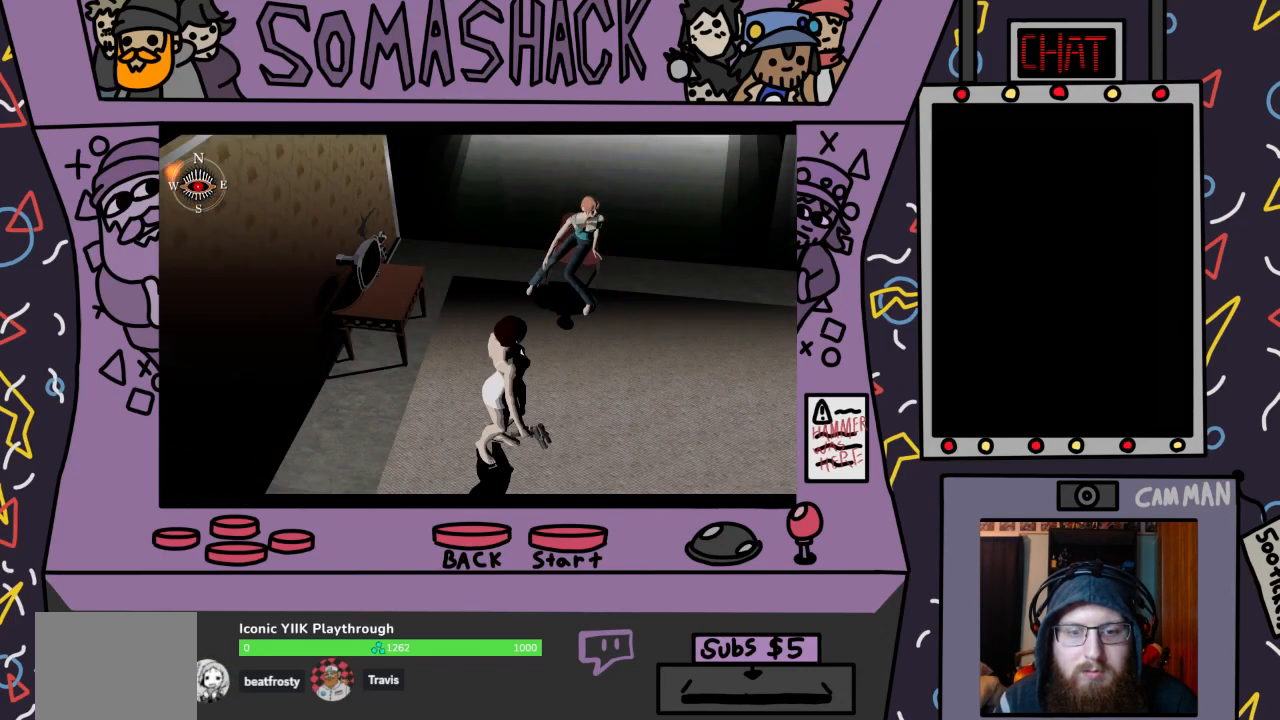
{"buttons": [], "left_stick": "center", "right_stick": "center", "events": [[267, "CROSS", "down"], [500, "CROSS", "up"]]}
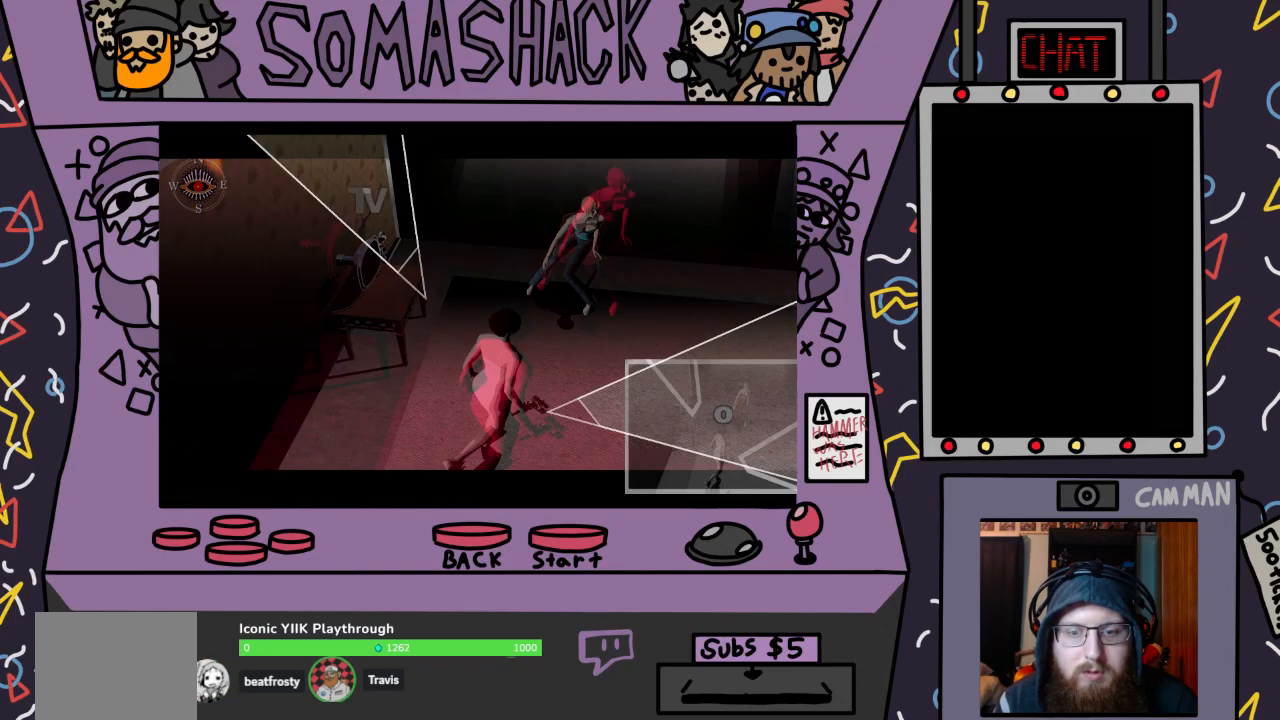
{"buttons": [], "left_stick": "up-left", "right_stick": "center", "events": [[133, "left_stick", "up-left"]]}
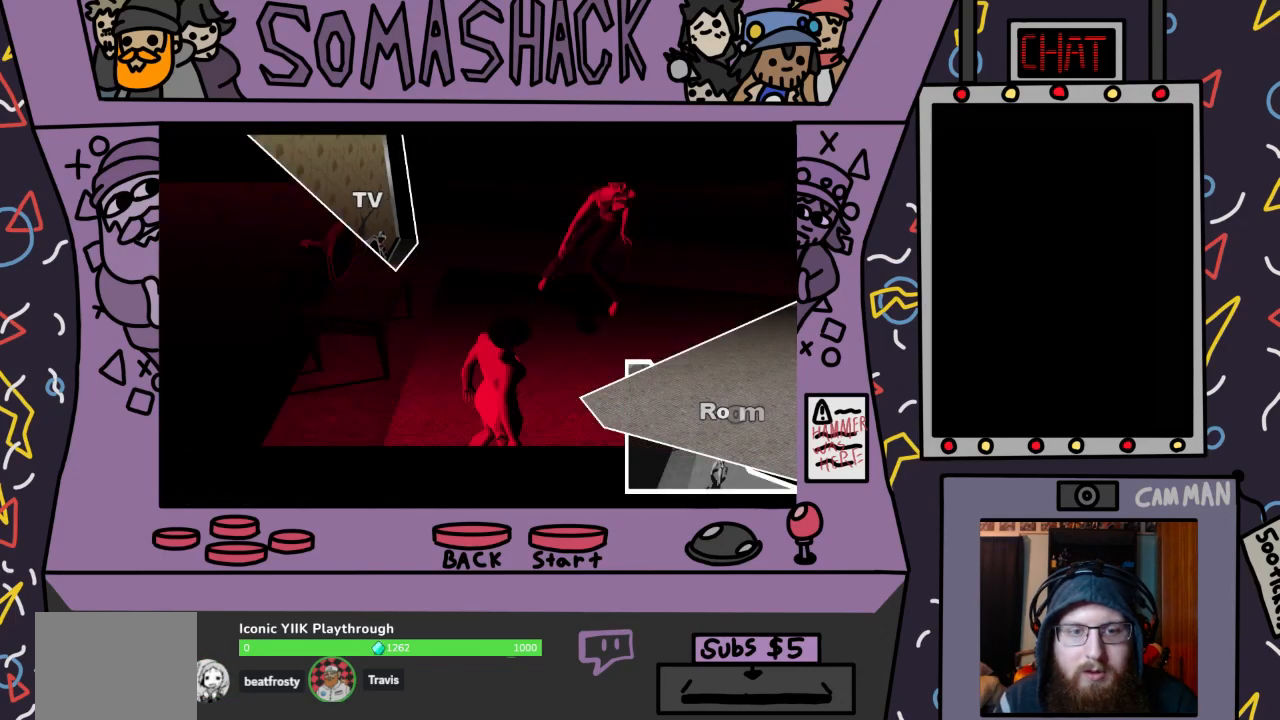
{"buttons": ["CROSS"], "left_stick": "up", "right_stick": "center", "events": [[200, "left_stick", "up"], [500, "CROSS", "down"]]}
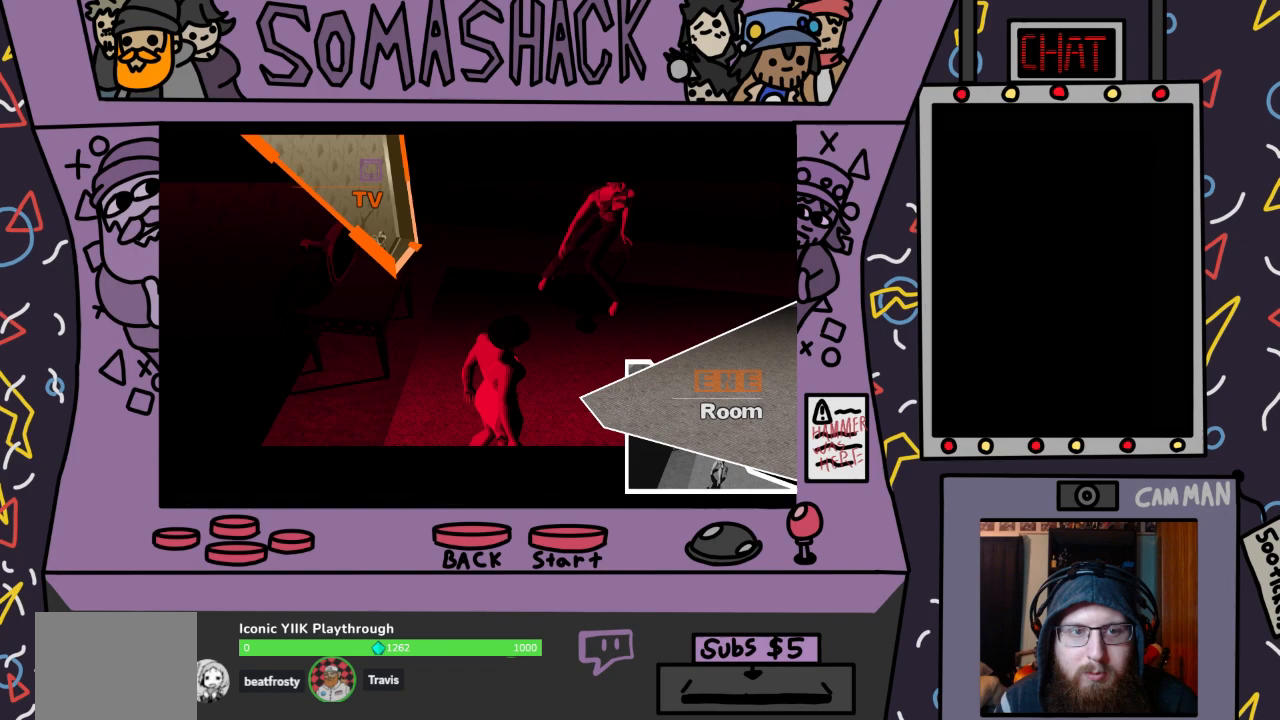
{"buttons": [], "left_stick": "center", "right_stick": "center", "events": [[367, "left_stick", "center"], [500, "CROSS", "up"]]}
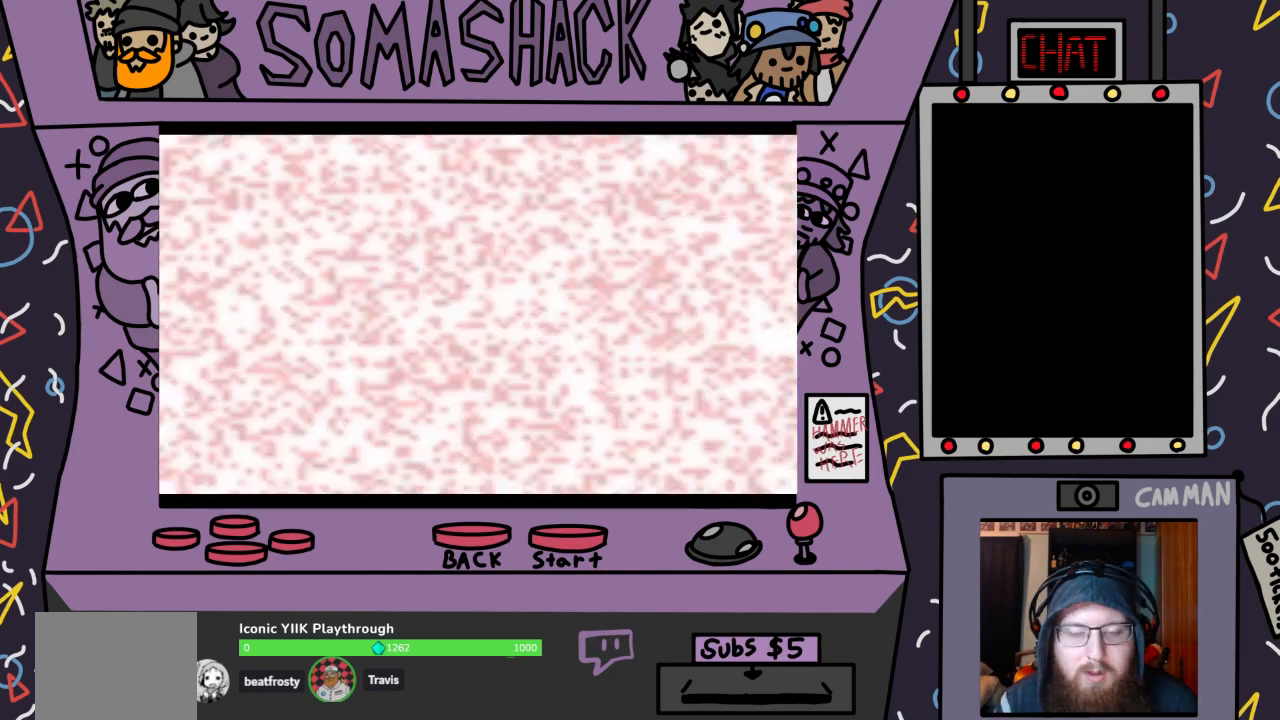
{"buttons": [], "left_stick": "center", "right_stick": "center", "events": []}